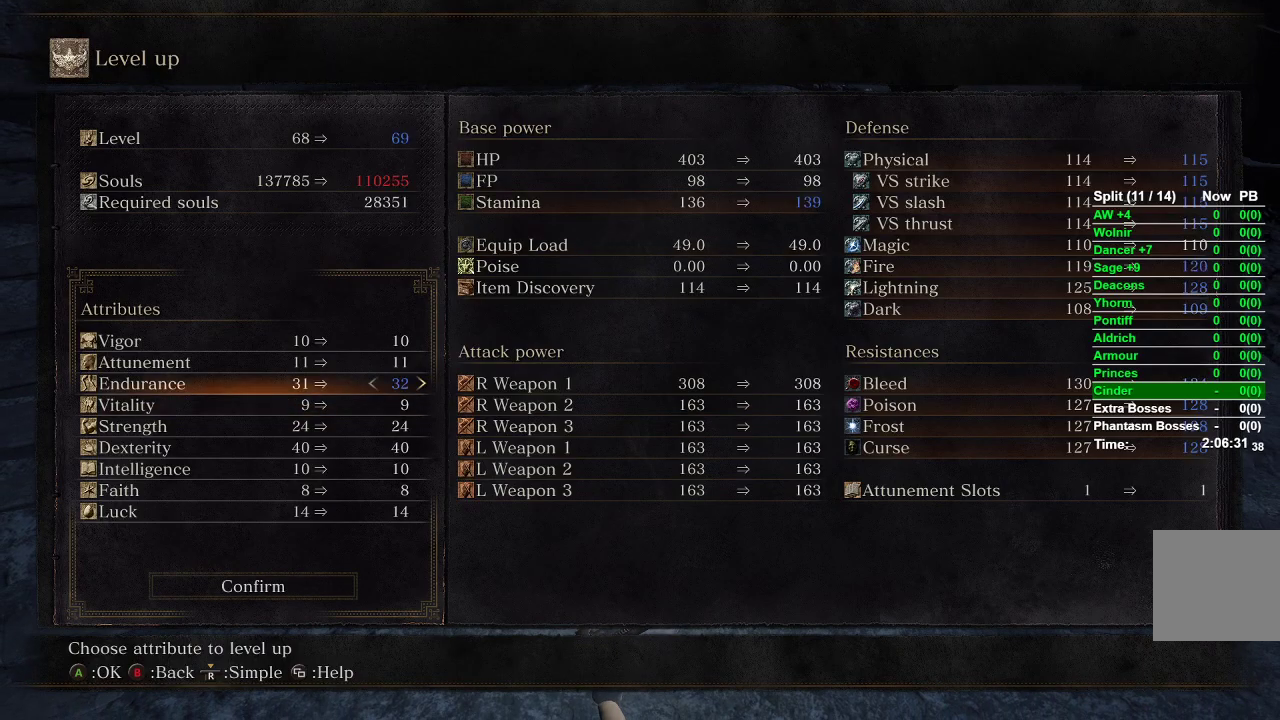
Gameplay with a controller (Xbox layout); each line is a JSON object with the inputs held at the frame after it. "events" lists button and stick changes between this image and that frame as [ms after this image, input, new state], when the widget could be followed in between.
{"buttons": [], "left_stick": "center", "right_stick": "center", "events": [[433, "DPAD_RIGHT", "up"]]}
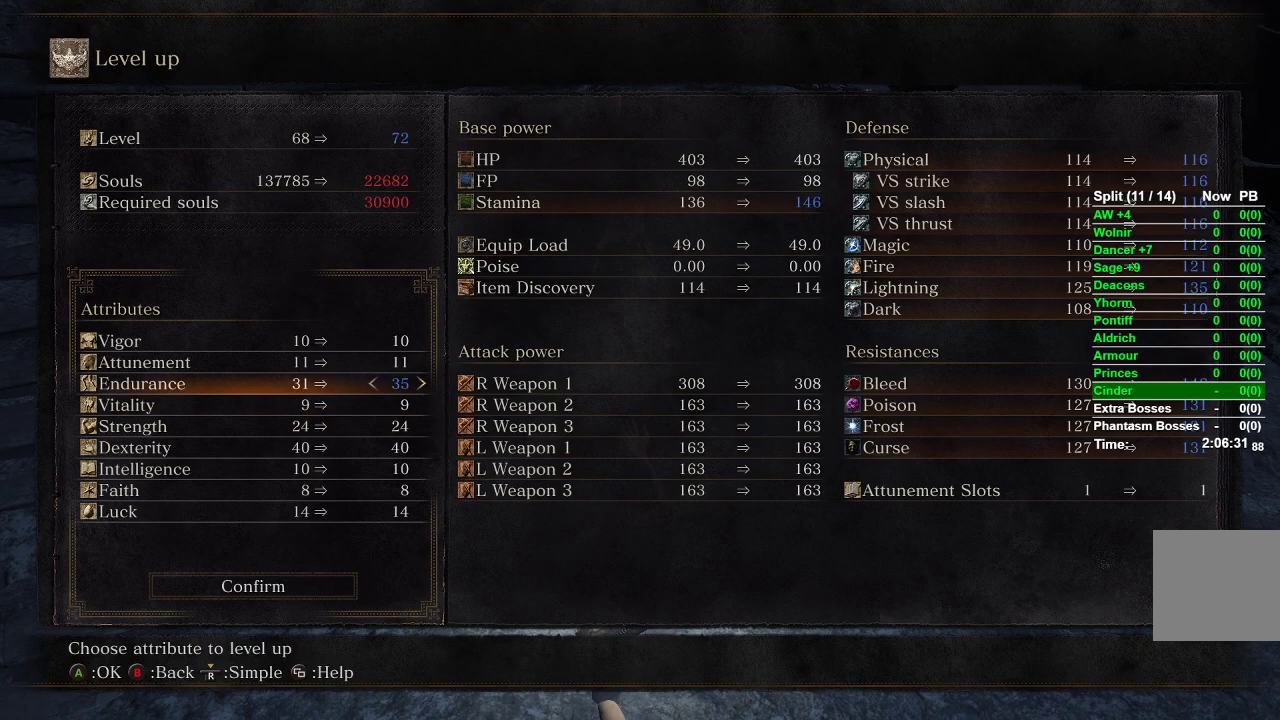
{"buttons": ["DPAD_LEFT"], "left_stick": "center", "right_stick": "center", "events": [[117, "A", "down"], [267, "A", "up"], [450, "DPAD_LEFT", "down"]]}
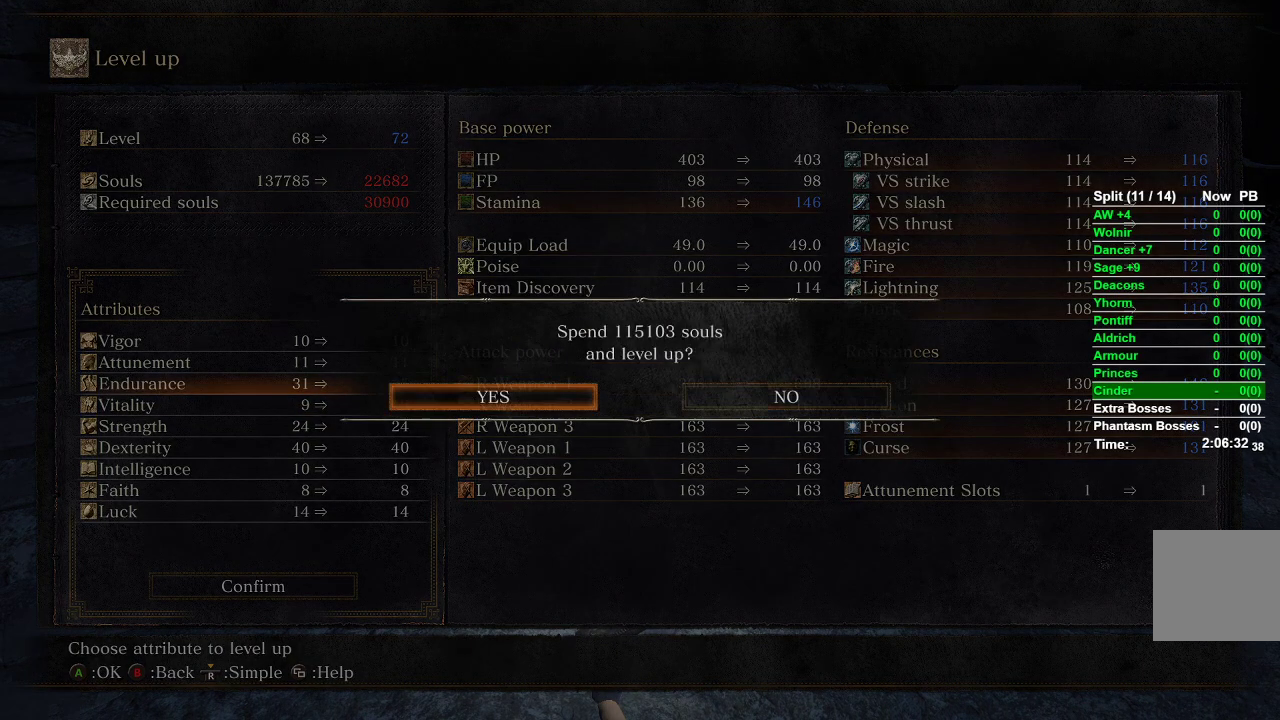
{"buttons": [], "left_stick": "center", "right_stick": "center", "events": [[33, "A", "down"], [67, "DPAD_LEFT", "up"], [150, "A", "up"], [317, "B", "down"], [383, "B", "up"]]}
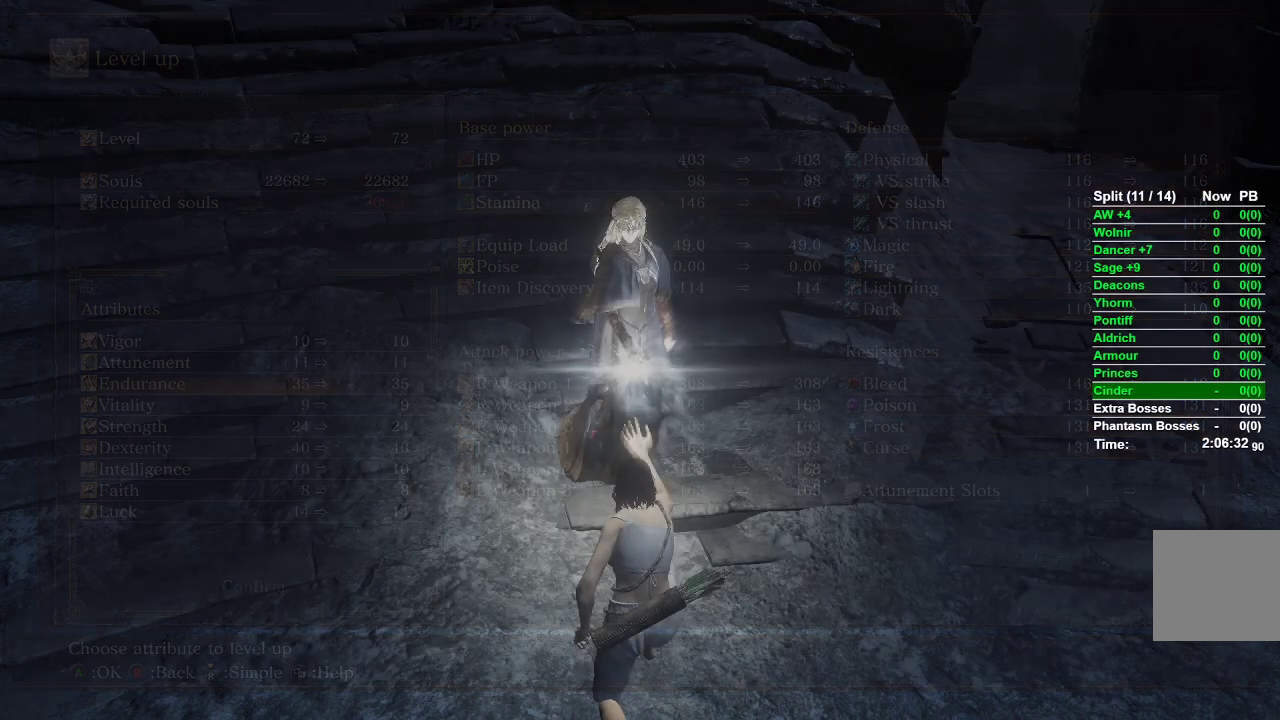
{"buttons": [], "left_stick": "center", "right_stick": "center", "events": [[400, "B", "down"], [483, "B", "up"]]}
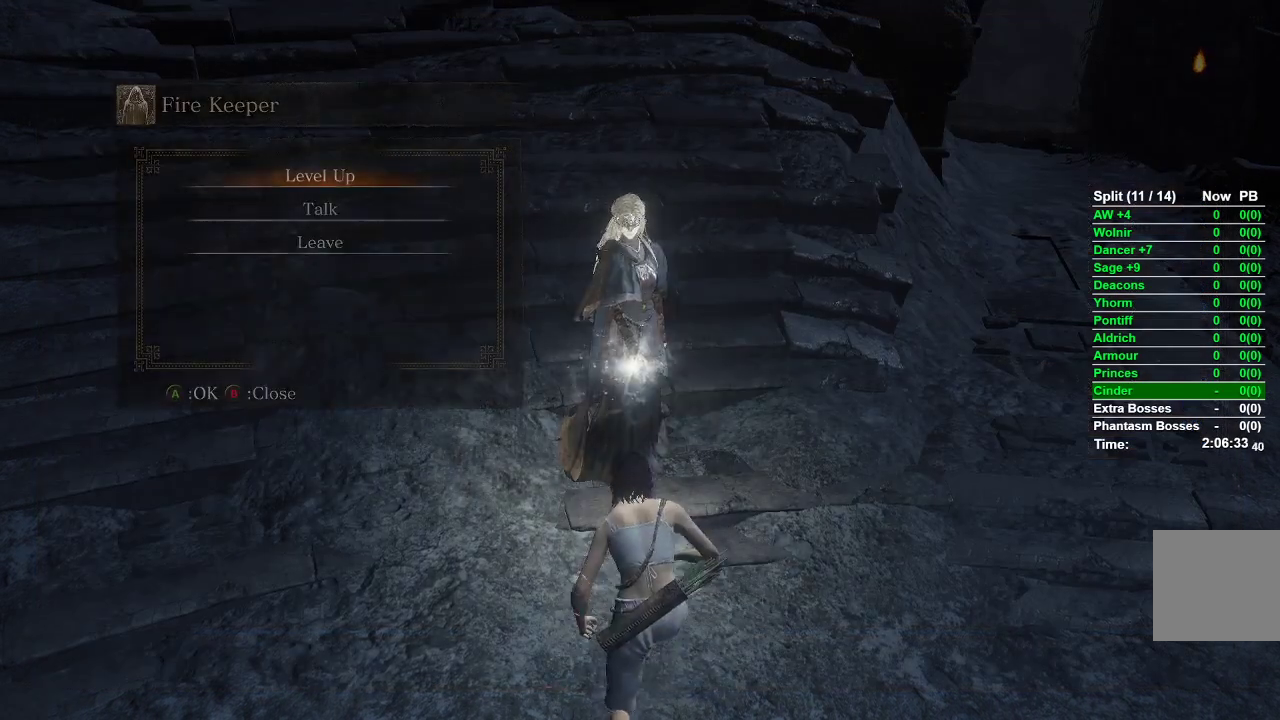
{"buttons": ["B"], "left_stick": "left", "right_stick": "center", "events": [[67, "B", "down"], [117, "B", "up"], [183, "B", "down"], [250, "left_stick", "left"]]}
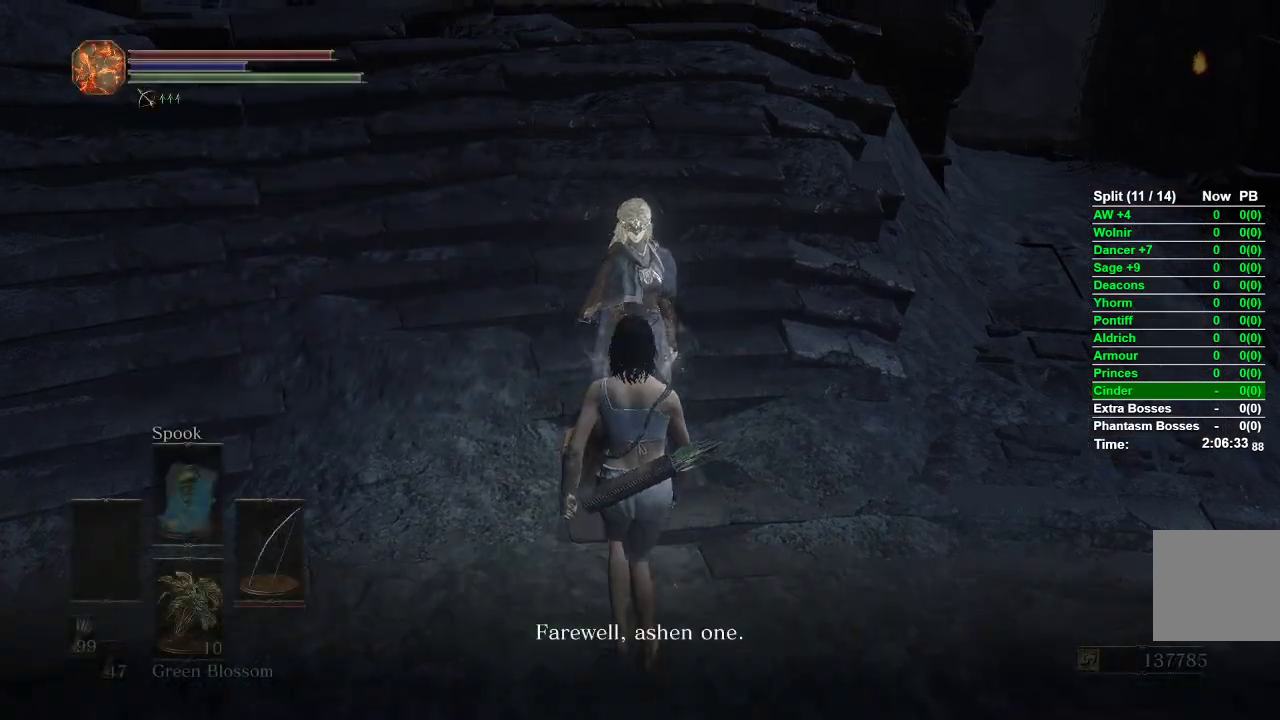
{"buttons": ["B"], "left_stick": "up-left", "right_stick": "left", "events": [[233, "right_stick", "left"], [483, "left_stick", "up-left"]]}
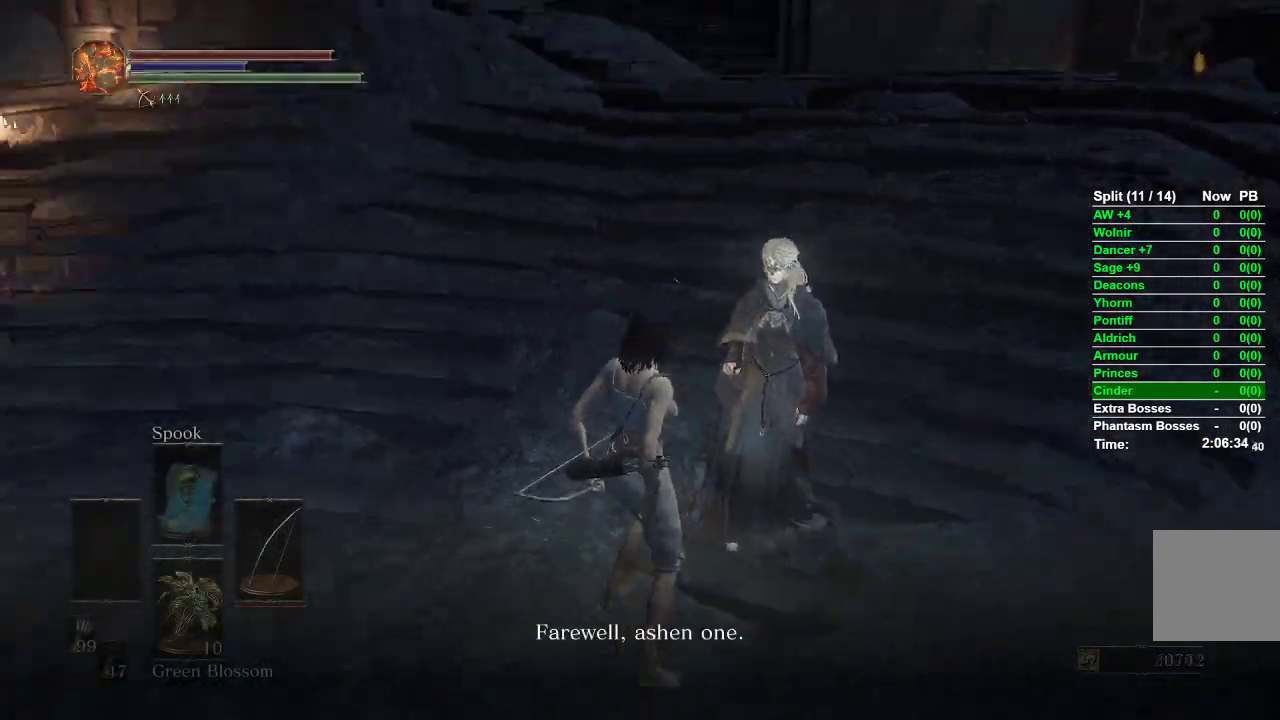
{"buttons": ["B"], "left_stick": "up-left", "right_stick": "center", "events": [[267, "right_stick", "center"], [467, "A", "down"], [500, "A", "up"]]}
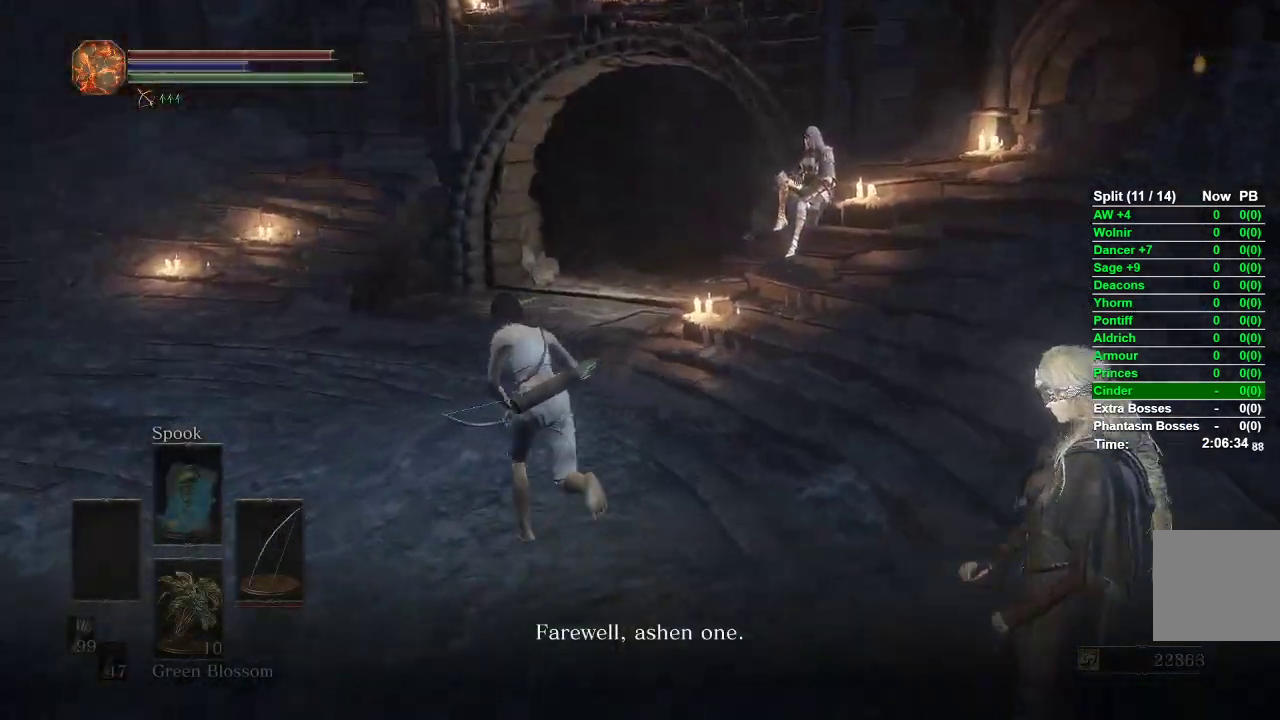
{"buttons": ["B"], "left_stick": "up", "right_stick": "center", "events": [[83, "A", "down"], [150, "A", "up"], [183, "left_stick", "up"], [200, "A", "down"], [300, "A", "up"]]}
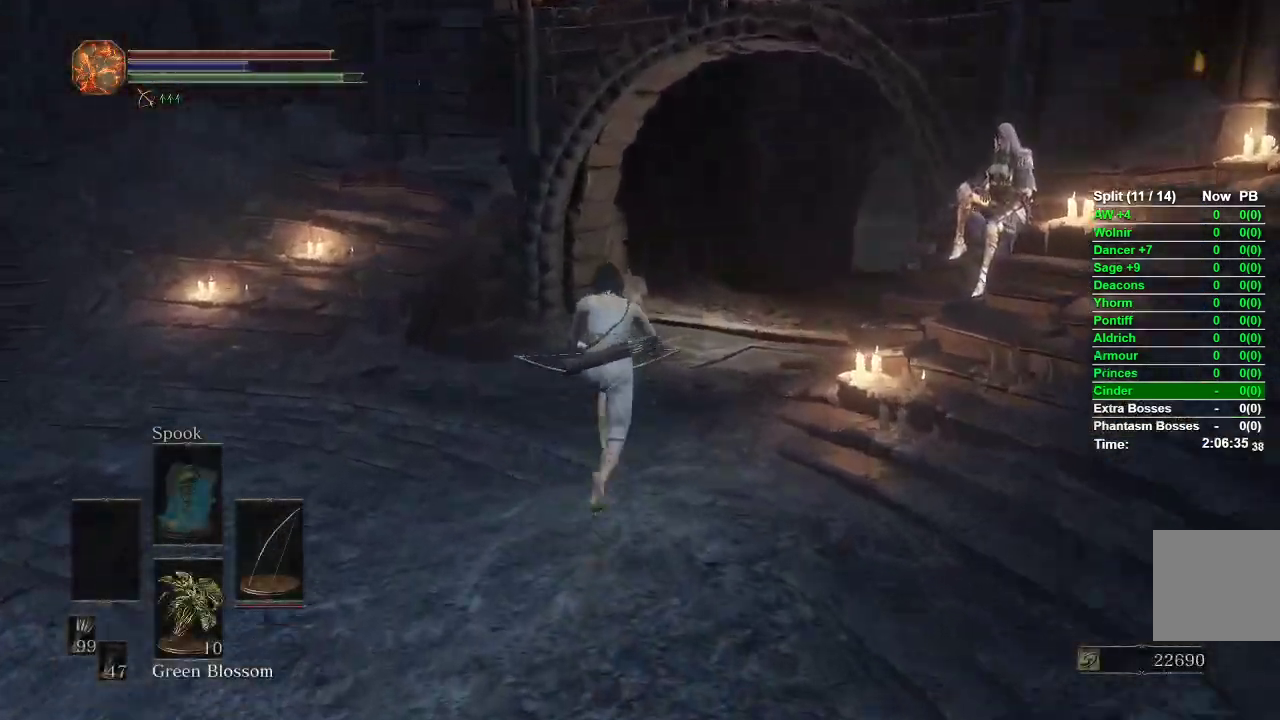
{"buttons": ["B"], "left_stick": "up", "right_stick": "right", "events": [[150, "right_stick", "right"]]}
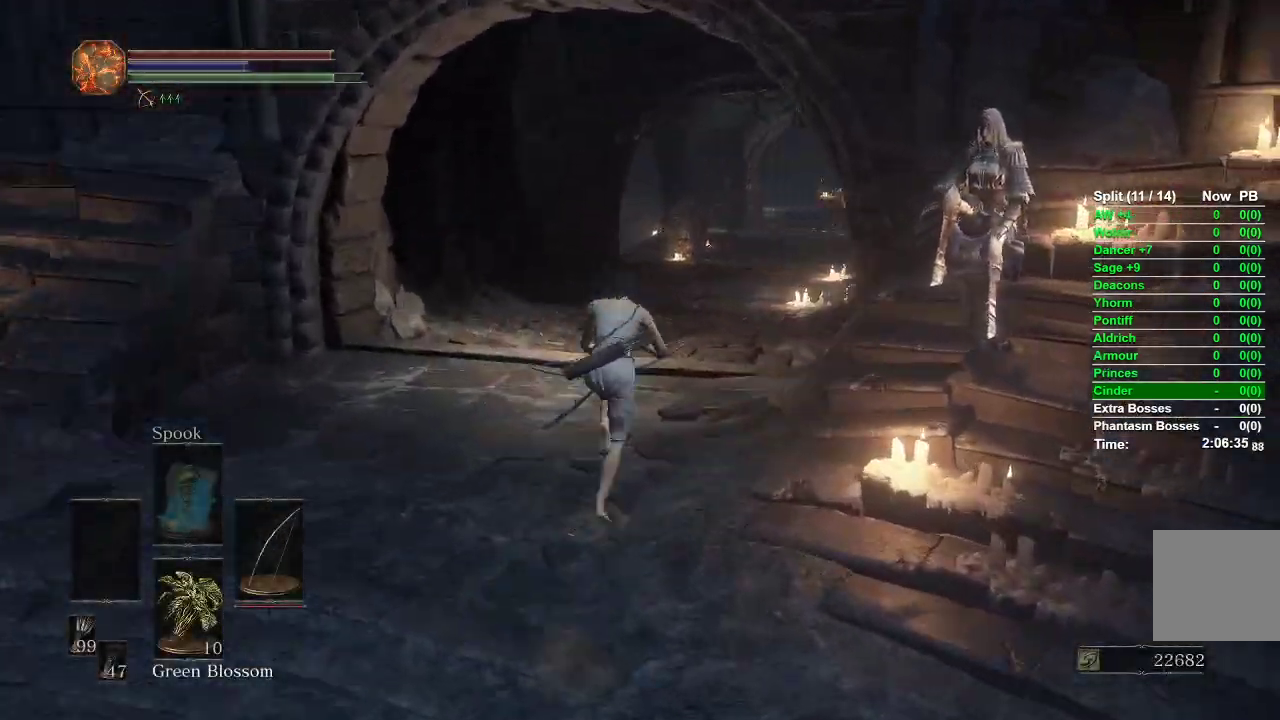
{"buttons": ["B"], "left_stick": "up", "right_stick": "right", "events": []}
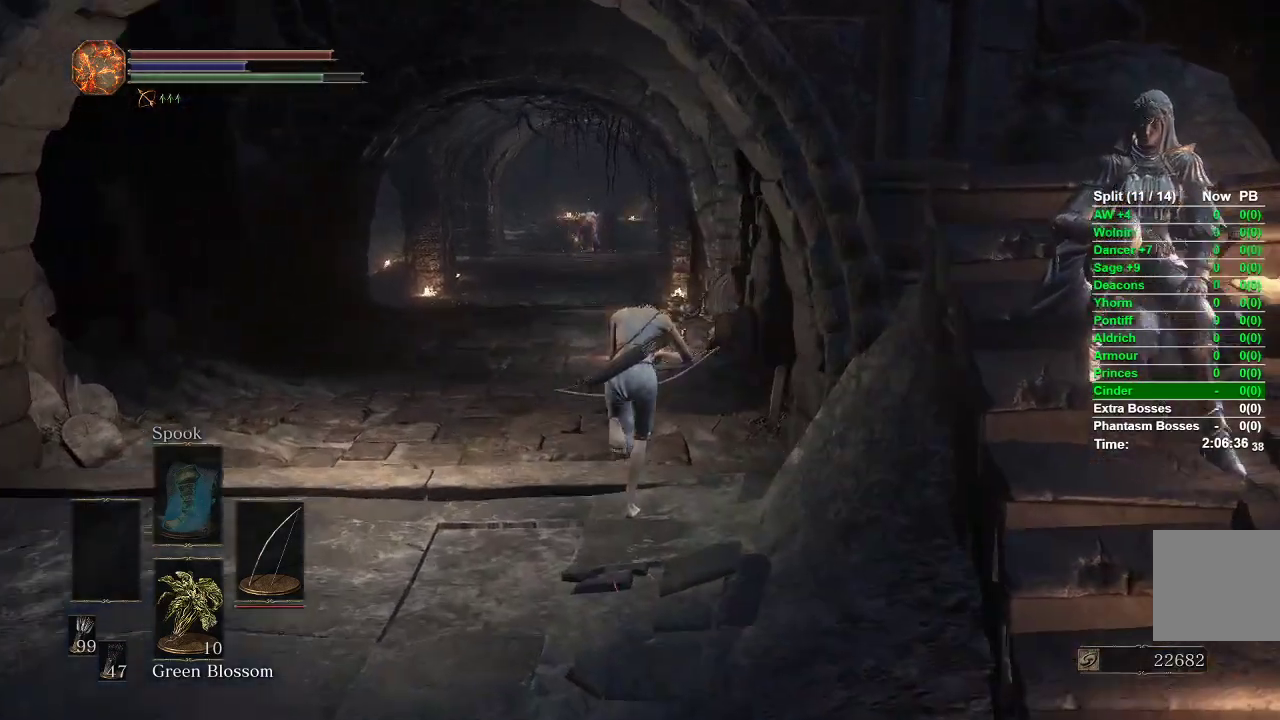
{"buttons": ["B"], "left_stick": "up", "right_stick": "right", "events": []}
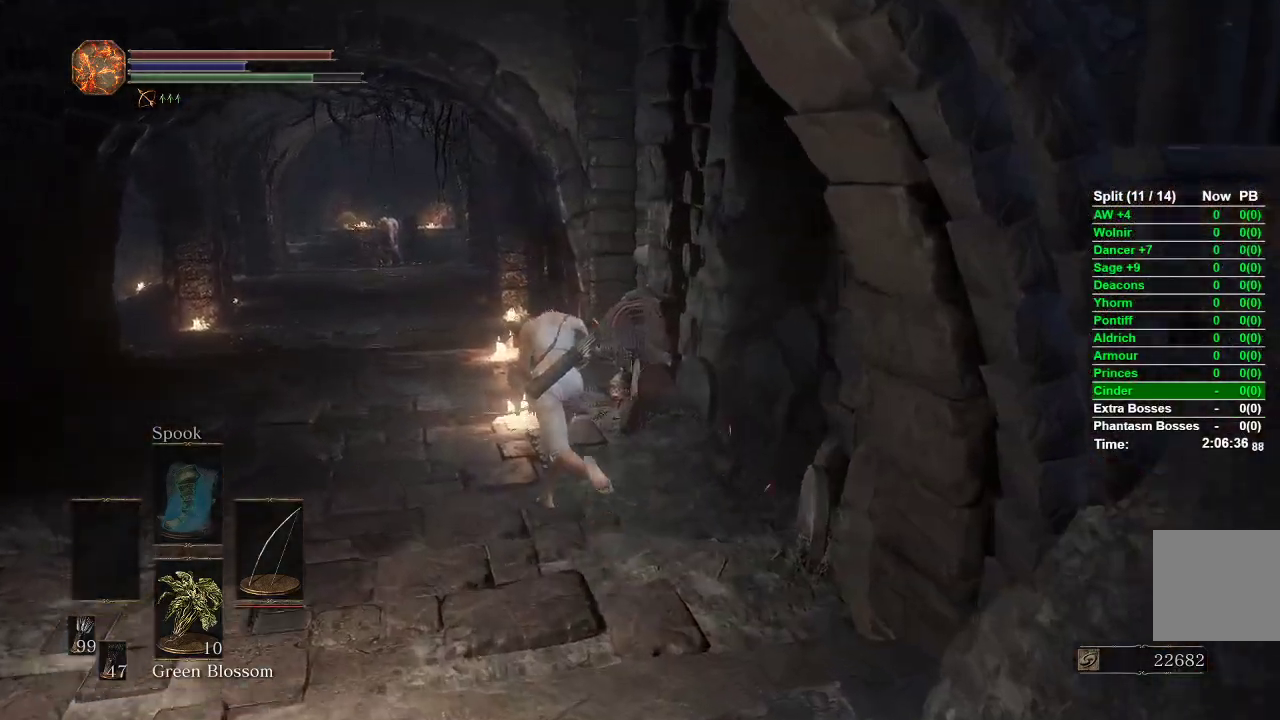
{"buttons": [], "left_stick": "up", "right_stick": "center", "events": [[133, "B", "up"], [150, "right_stick", "center"], [283, "A", "down"], [333, "A", "up"], [433, "A", "down"], [483, "A", "up"]]}
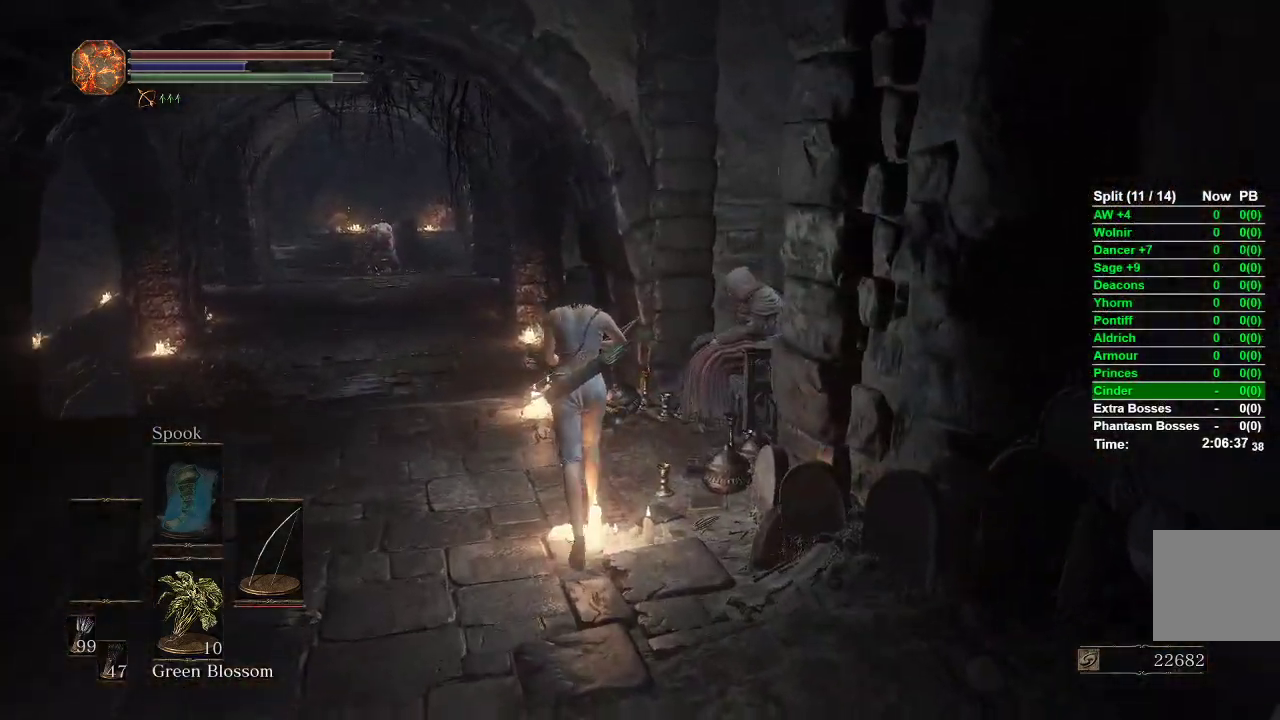
{"buttons": ["A"], "left_stick": "down", "right_stick": "center", "events": [[67, "A", "down"], [117, "A", "up"], [217, "A", "down"], [233, "A", "up"], [317, "left_stick", "left"], [333, "A", "down"], [400, "A", "up"], [417, "left_stick", "down"], [433, "A", "down"]]}
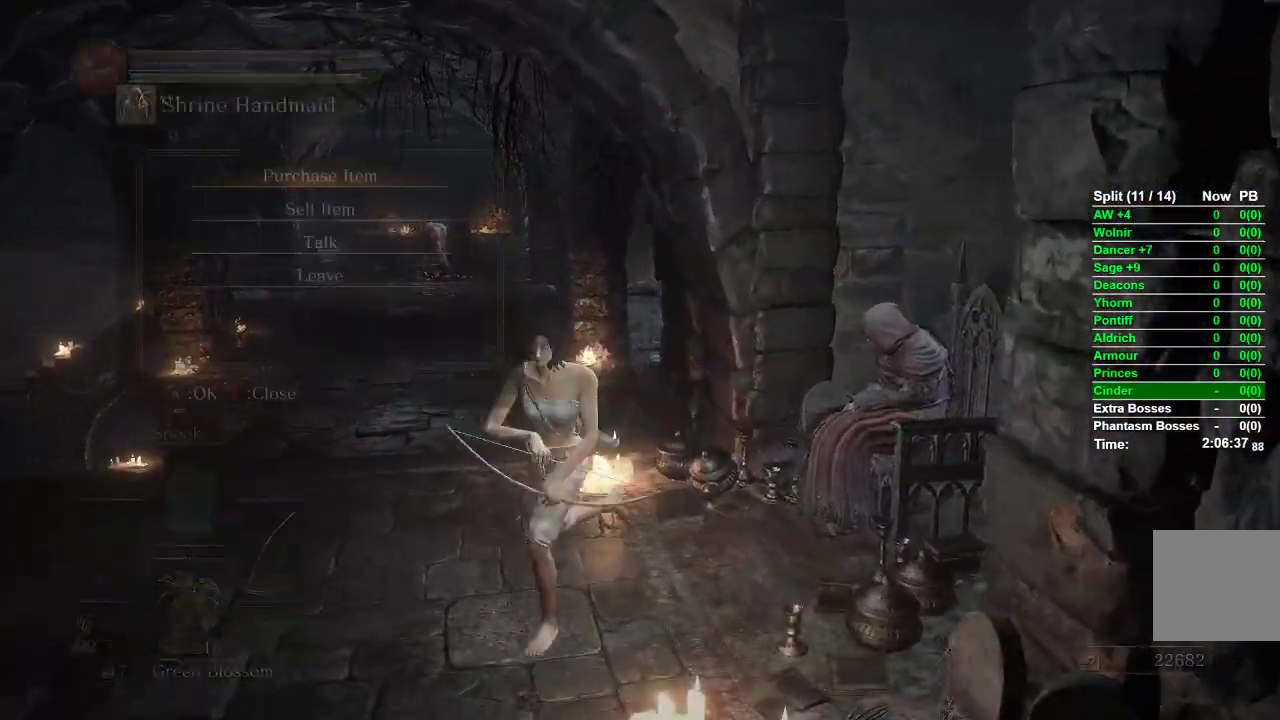
{"buttons": ["DPAD_DOWN"], "left_stick": "center", "right_stick": "center"}
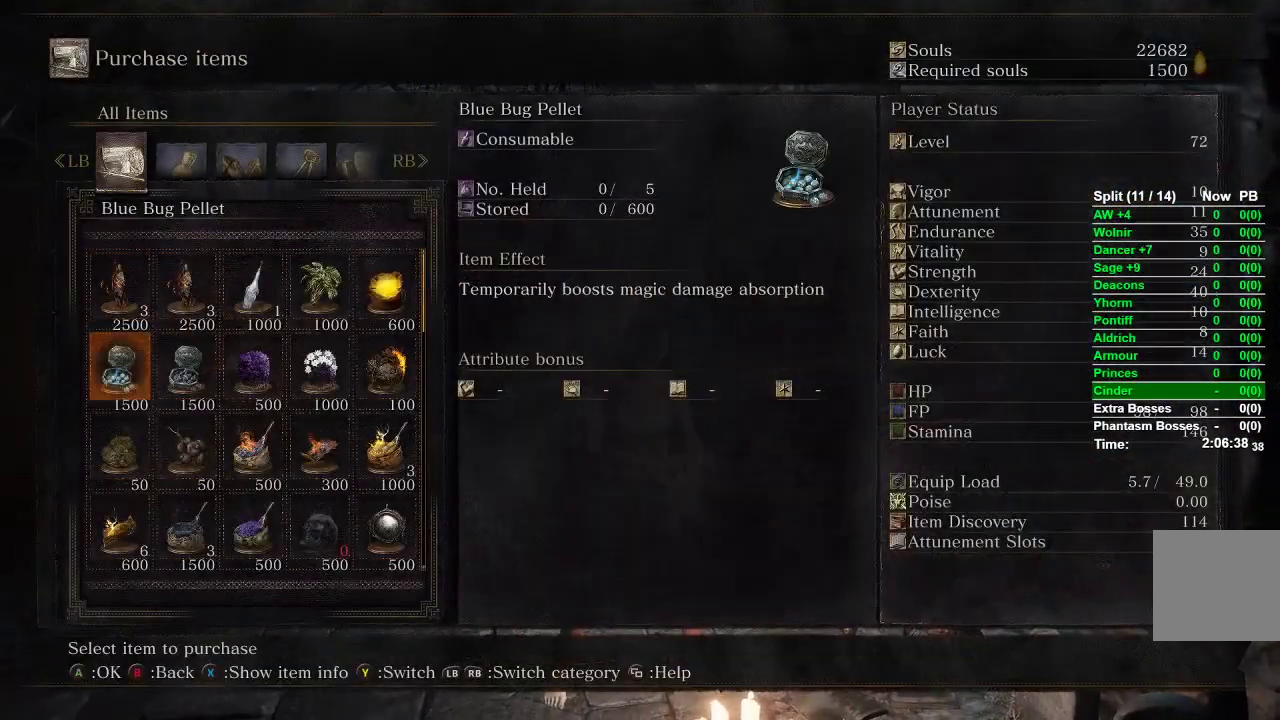
{"buttons": ["DPAD_DOWN"], "left_stick": "center", "right_stick": "center", "events": [[67, "DPAD_DOWN", "up"], [150, "DPAD_DOWN", "down"], [233, "DPAD_DOWN", "up"], [300, "DPAD_DOWN", "down"], [383, "DPAD_DOWN", "up"], [450, "DPAD_DOWN", "down"]]}
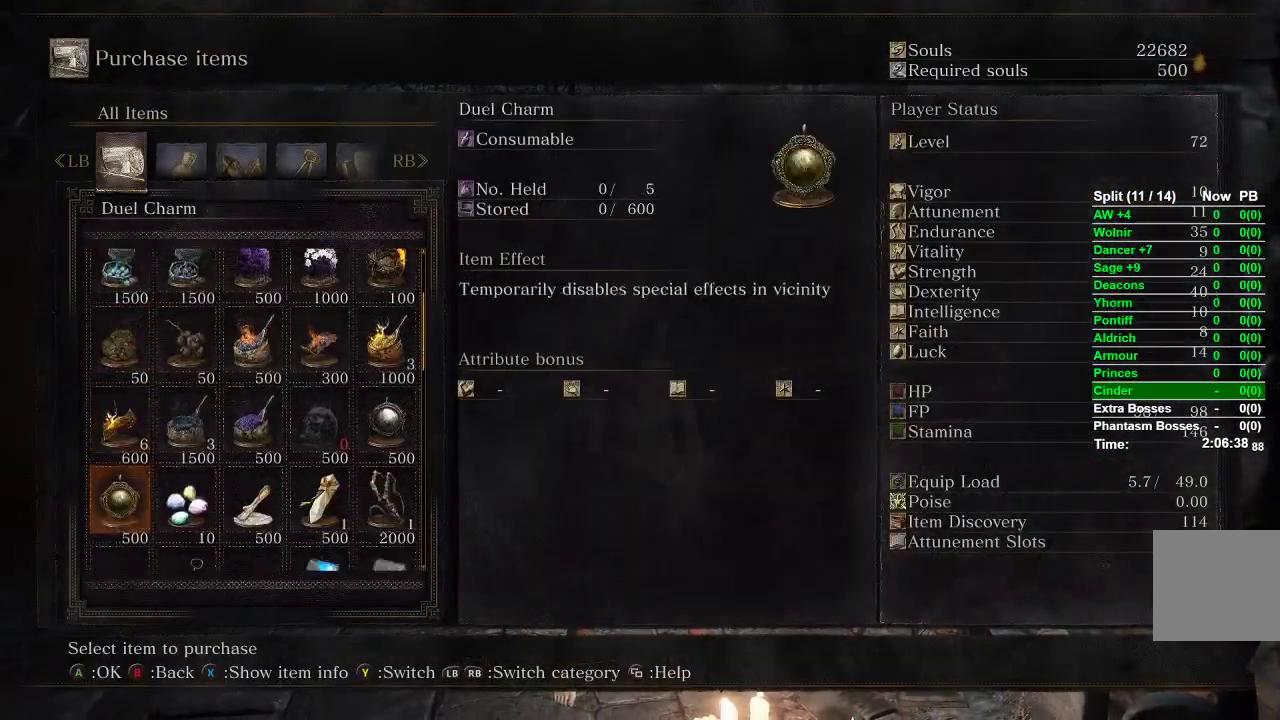
{"buttons": [], "left_stick": "center", "right_stick": "center", "events": [[33, "DPAD_DOWN", "up"], [400, "A", "down"], [500, "A", "up"]]}
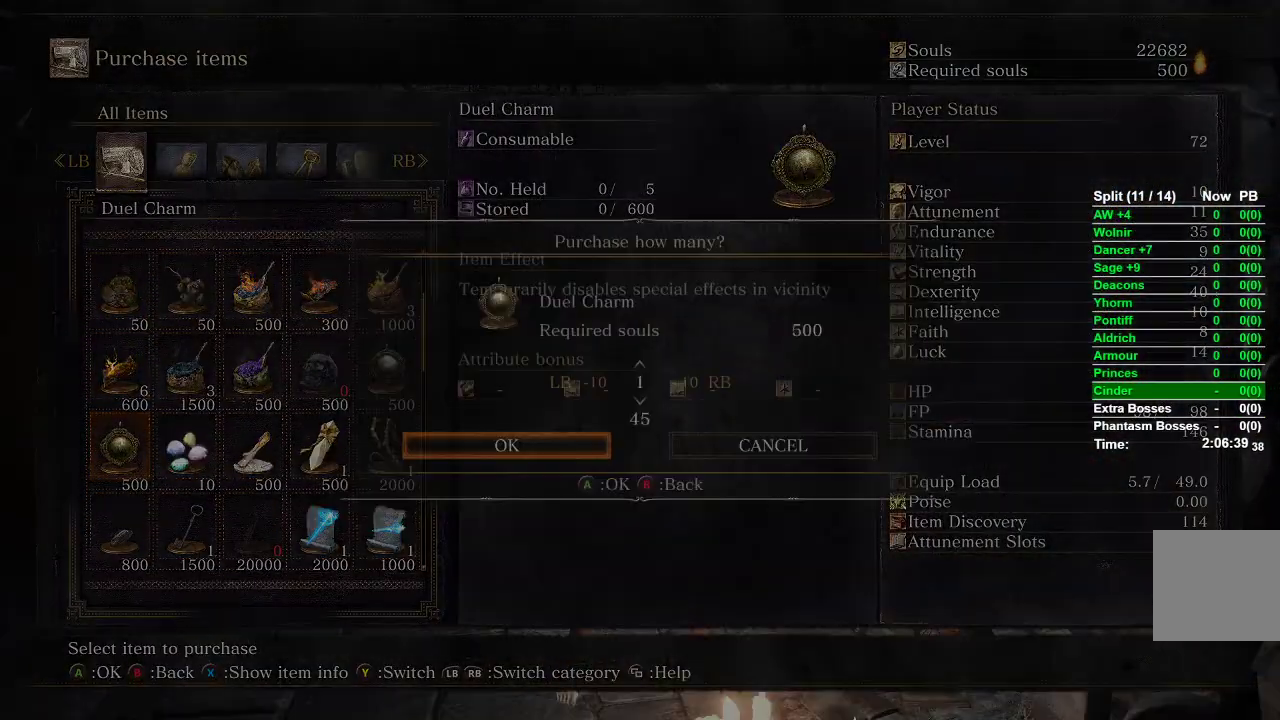
{"buttons": ["A"], "left_stick": "center", "right_stick": "center", "events": [[33, "DPAD_UP", "down"], [133, "DPAD_UP", "up"], [217, "DPAD_UP", "down"], [250, "DPAD_UP", "up"], [350, "DPAD_UP", "down"], [433, "DPAD_UP", "up"], [483, "A", "down"]]}
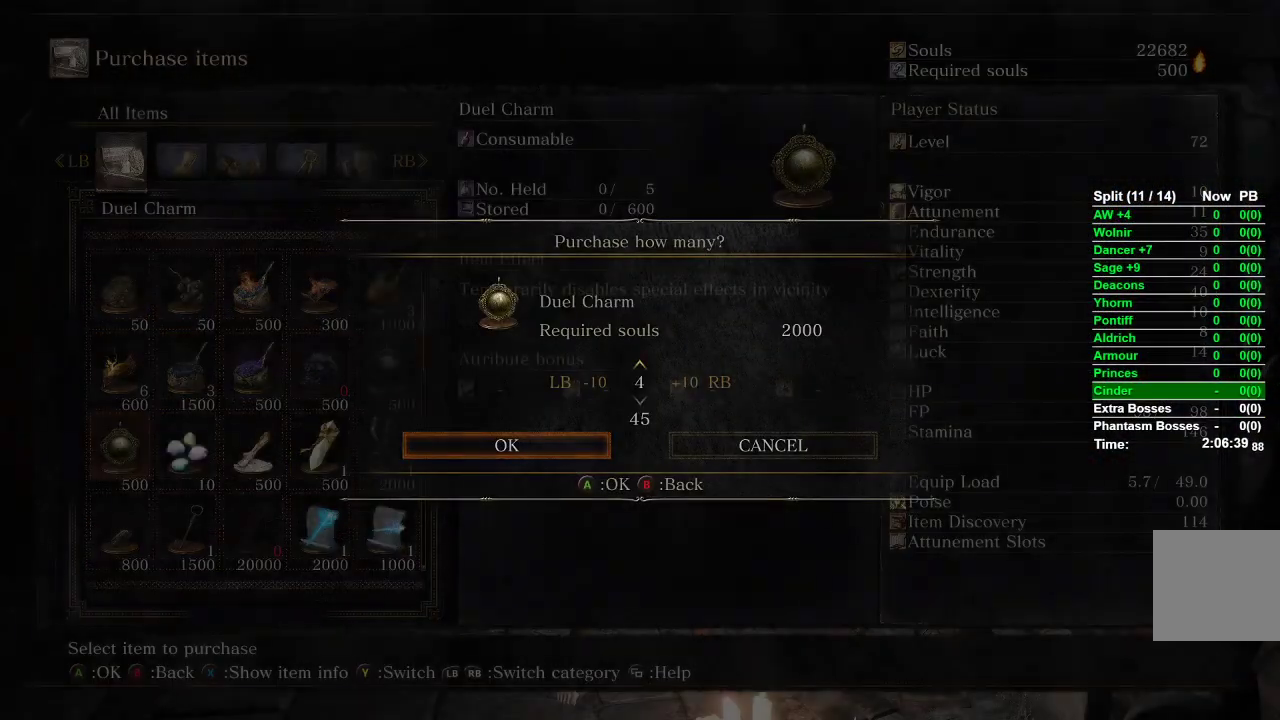
{"buttons": [], "left_stick": "down", "right_stick": "center", "events": [[83, "A", "up"], [167, "B", "down"], [233, "B", "up"], [300, "B", "down"], [367, "B", "up"], [450, "B", "down"], [450, "left_stick", "down"], [500, "B", "up"]]}
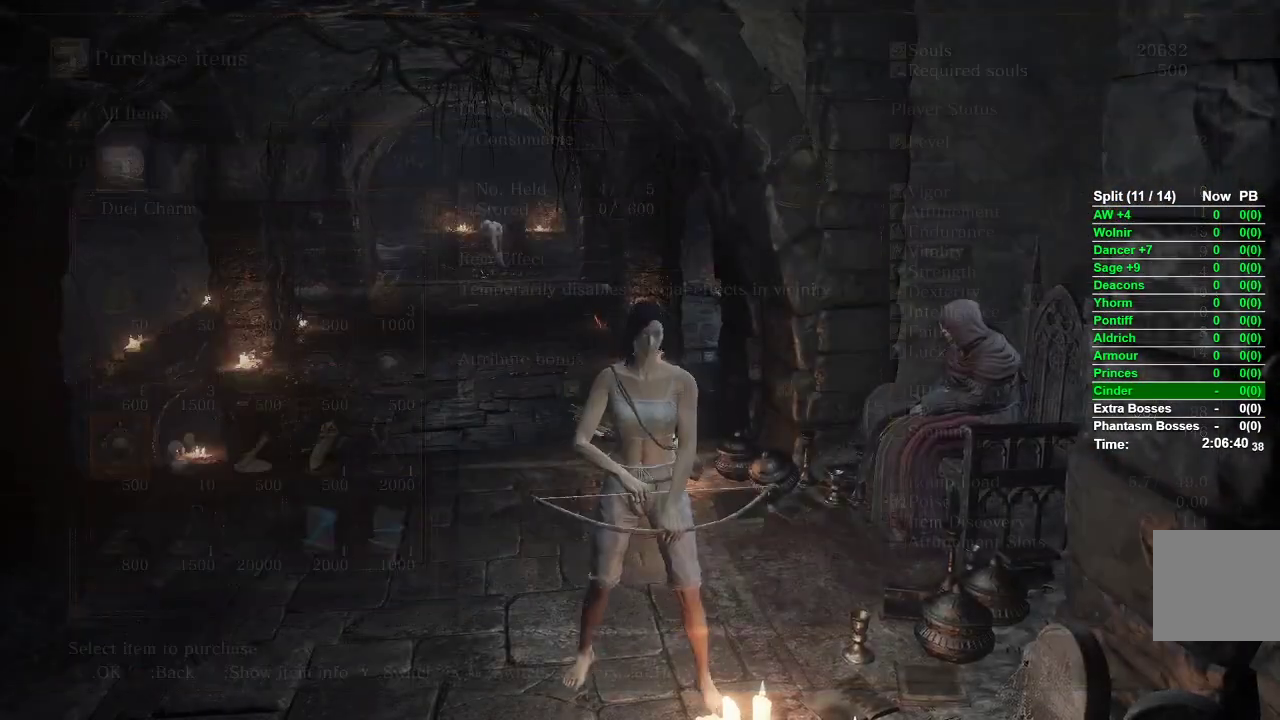
{"buttons": ["B"], "left_stick": "down", "right_stick": "center", "events": [[83, "B", "down"], [150, "B", "up"], [233, "B", "down"], [267, "B", "up"], [350, "B", "down"]]}
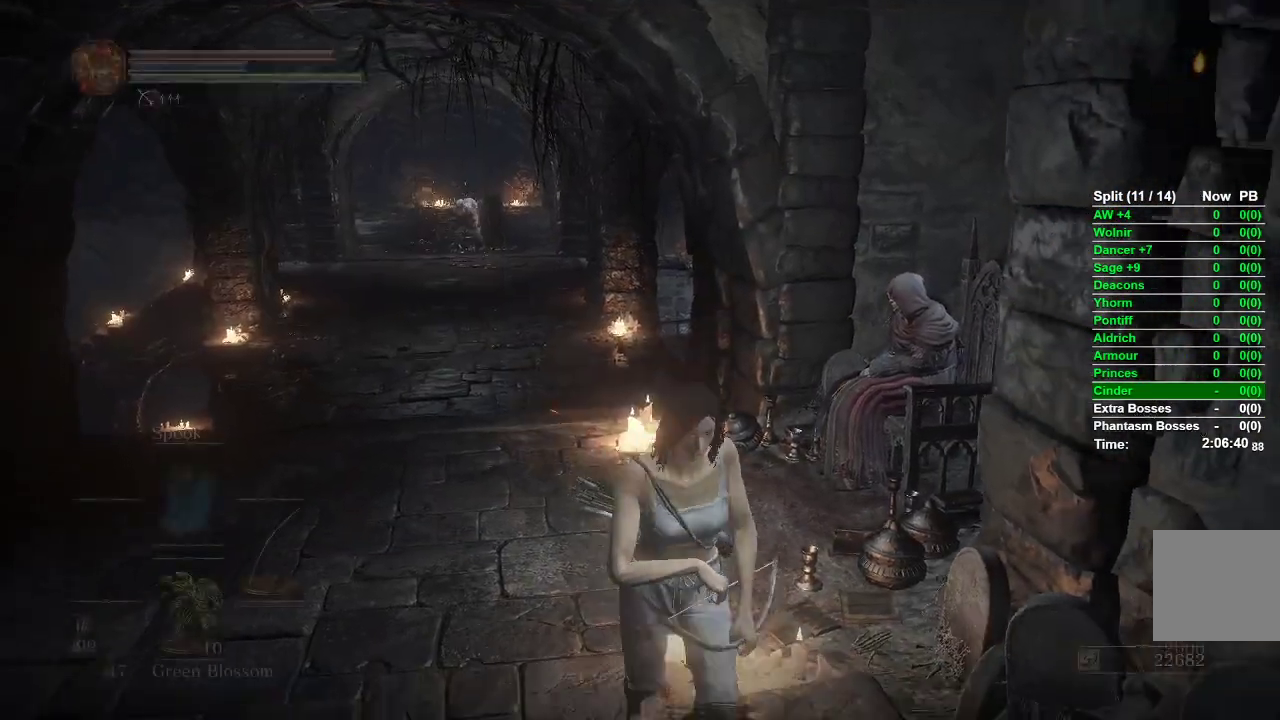
{"buttons": ["B"], "left_stick": "up", "right_stick": "center", "events": [[167, "left_stick", "down-right"], [317, "left_stick", "up-right"], [383, "left_stick", "up"]]}
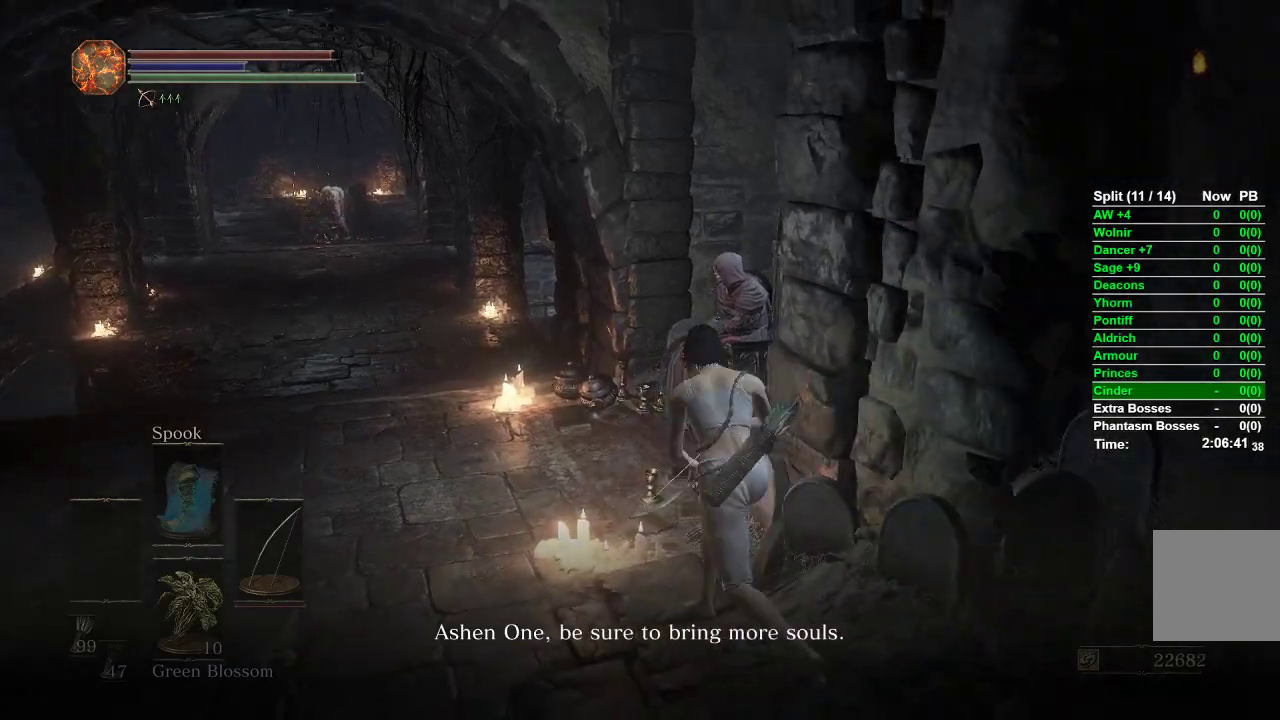
{"buttons": [], "left_stick": "up", "right_stick": "center", "events": [[17, "B", "up"], [117, "A", "down"], [217, "A", "up"], [283, "A", "down"], [333, "A", "up"], [433, "A", "down"], [500, "A", "up"]]}
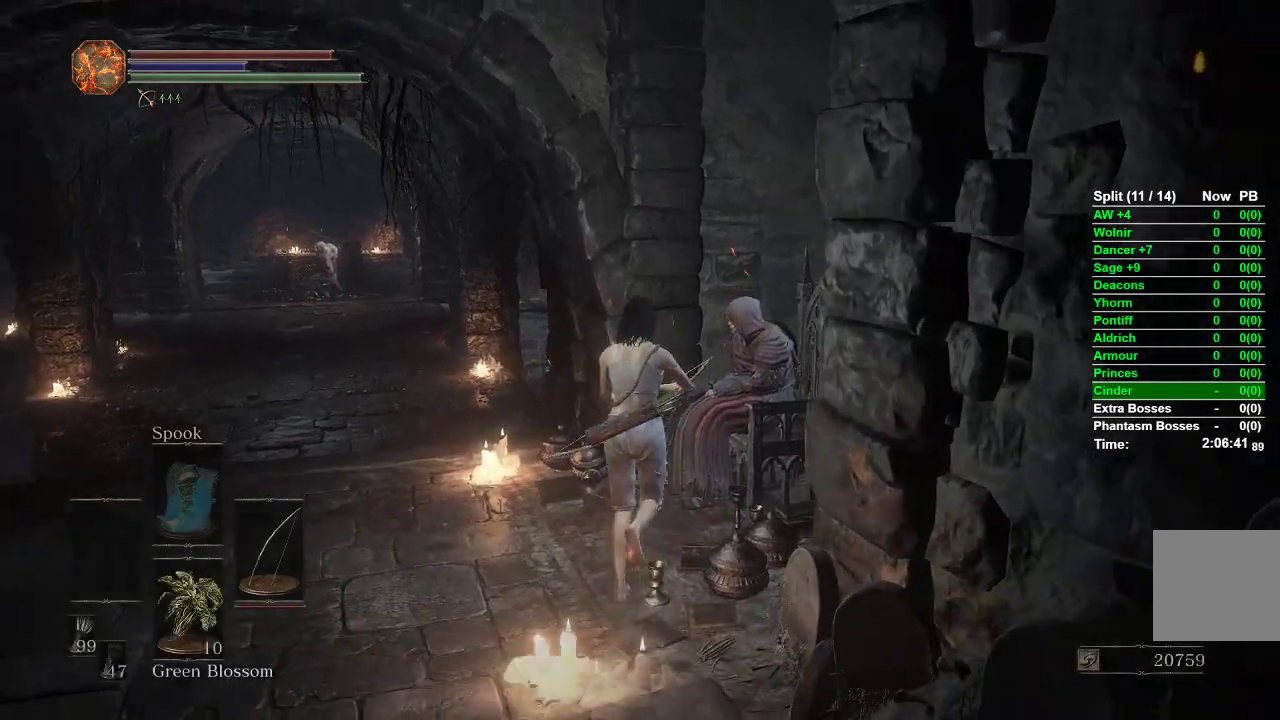
{"buttons": ["A"], "left_stick": "center", "right_stick": "center", "events": [[67, "A", "down"], [117, "A", "up"], [200, "A", "down"], [267, "A", "up"], [333, "A", "down"], [400, "A", "up"], [467, "A", "down"], [483, "left_stick", "center"]]}
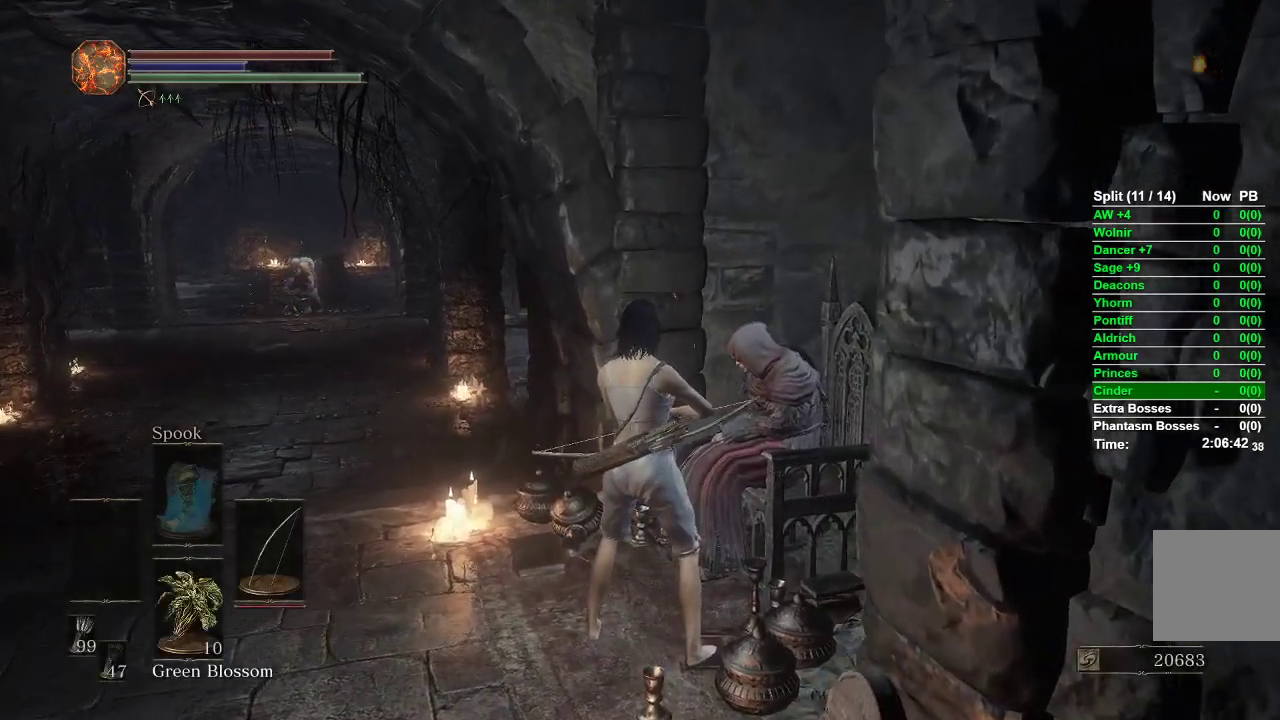
{"buttons": ["A"], "left_stick": "down", "right_stick": "center", "events": [[33, "A", "up"], [117, "A", "down"], [167, "A", "up"], [217, "left_stick", "down-left"], [233, "A", "down"], [300, "left_stick", "down"], [317, "A", "up"], [383, "A", "down"], [417, "A", "up"], [500, "A", "down"]]}
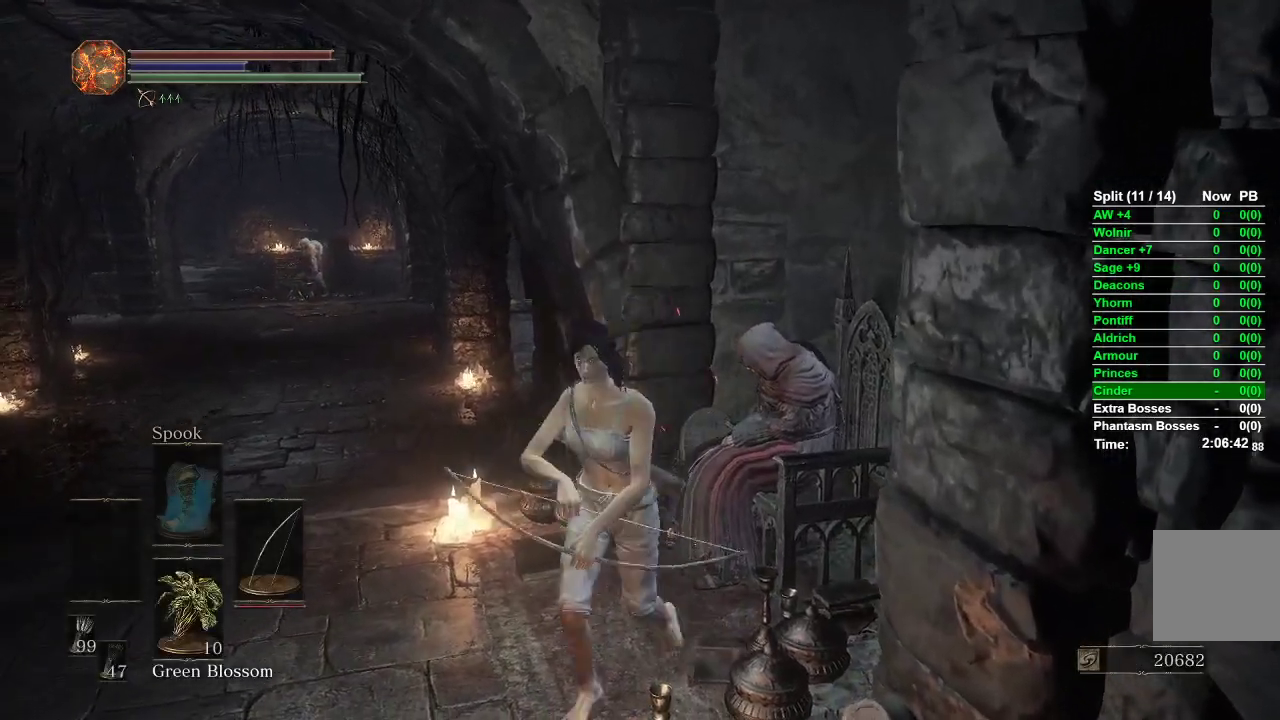
{"buttons": [], "left_stick": "down", "right_stick": "center", "events": [[67, "A", "up"], [150, "A", "down"], [200, "A", "up"], [200, "left_stick", "up"], [283, "A", "down"], [333, "A", "up"], [383, "left_stick", "center"], [400, "A", "down"], [450, "A", "up"], [467, "left_stick", "down"]]}
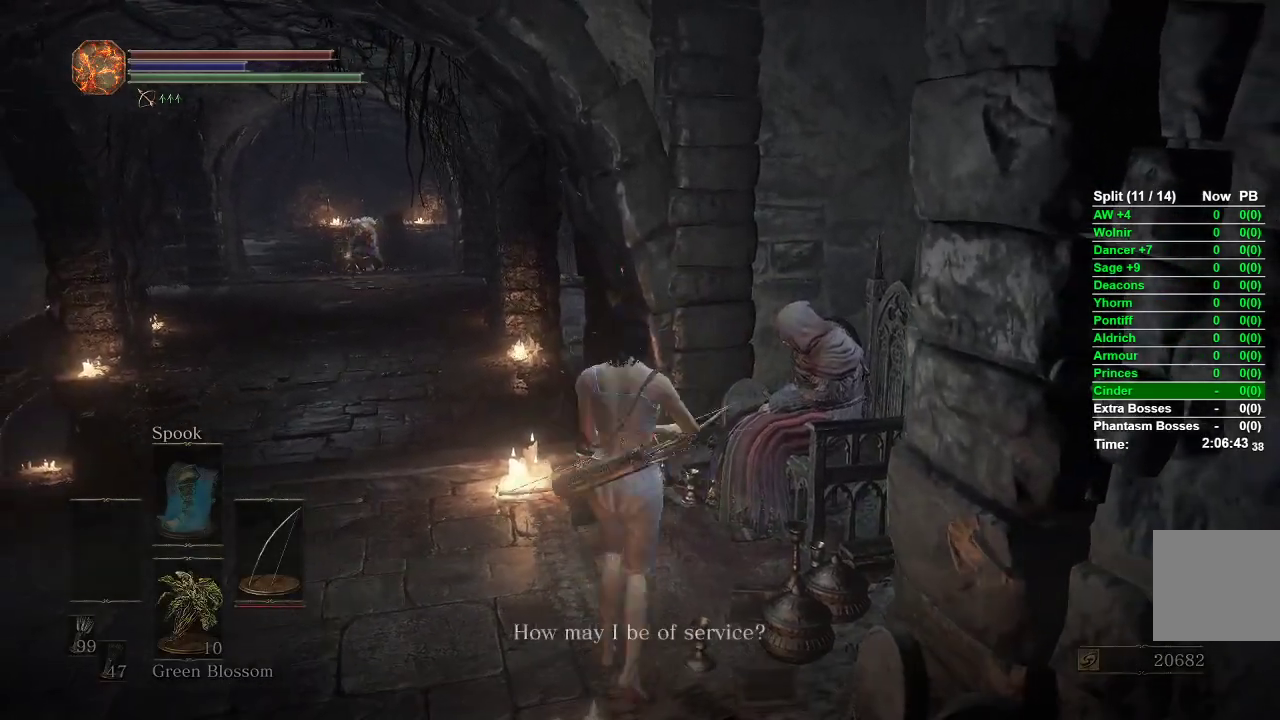
{"buttons": [], "left_stick": "center", "right_stick": "center", "events": [[33, "A", "down"], [83, "A", "up"], [117, "left_stick", "center"], [167, "A", "down"], [167, "left_stick", "down"], [217, "A", "up"], [283, "A", "down"], [317, "A", "up"], [433, "left_stick", "center"]]}
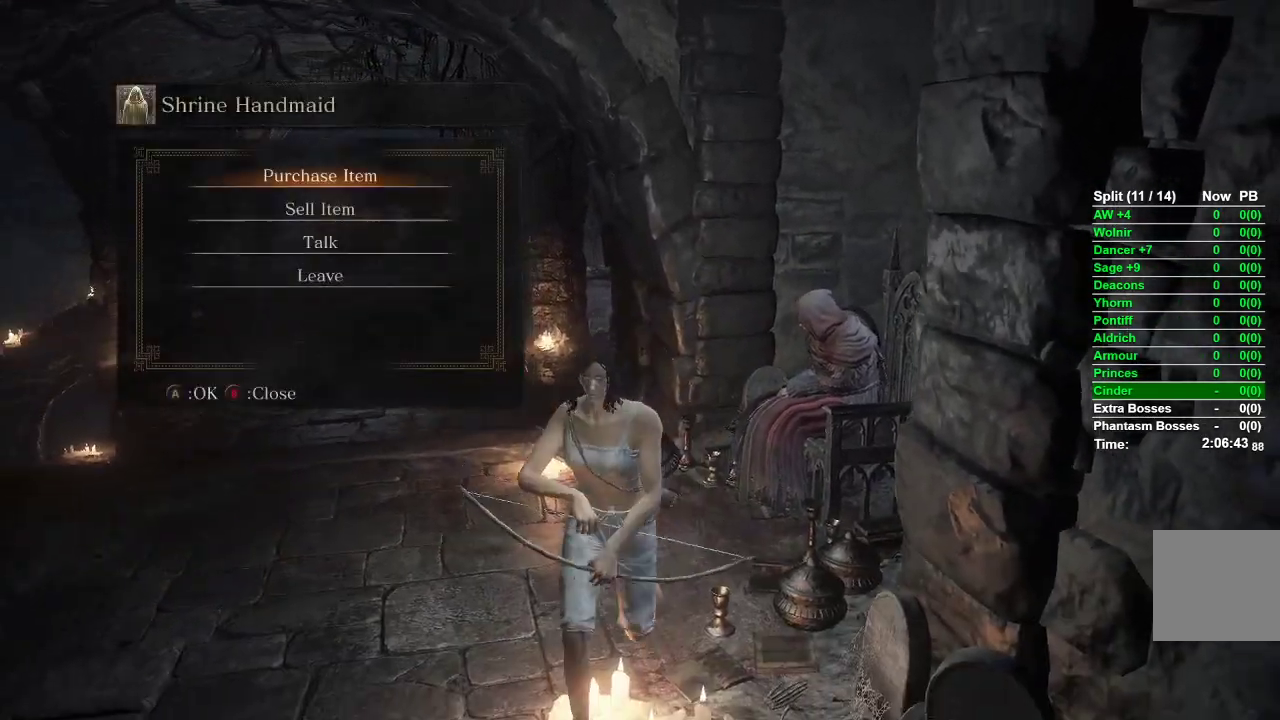
{"buttons": [], "left_stick": "center", "right_stick": "center", "events": [[83, "A", "down"], [167, "A", "up"], [267, "DPAD_DOWN", "down"], [317, "DPAD_DOWN", "up"], [417, "DPAD_DOWN", "down"], [483, "DPAD_DOWN", "up"]]}
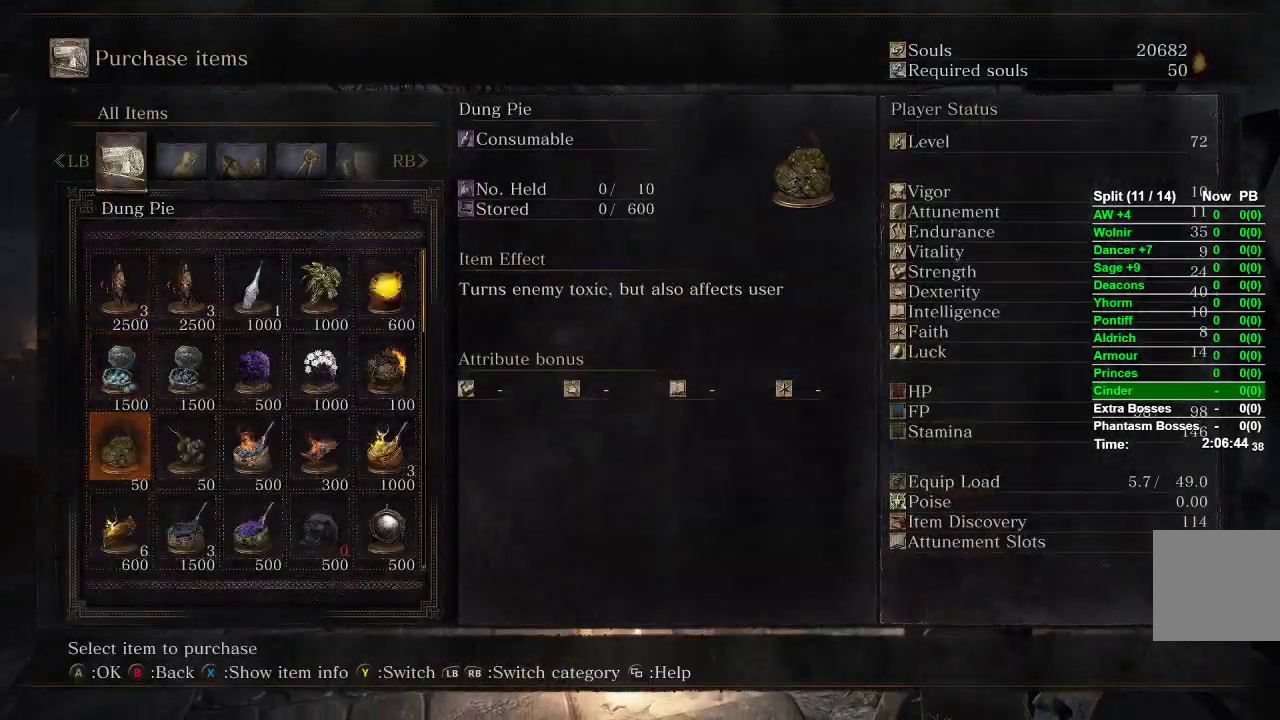
{"buttons": [], "left_stick": "center", "right_stick": "center", "events": [[83, "DPAD_DOWN", "down"], [117, "DPAD_DOWN", "up"], [200, "DPAD_DOWN", "down"], [267, "DPAD_DOWN", "up"]]}
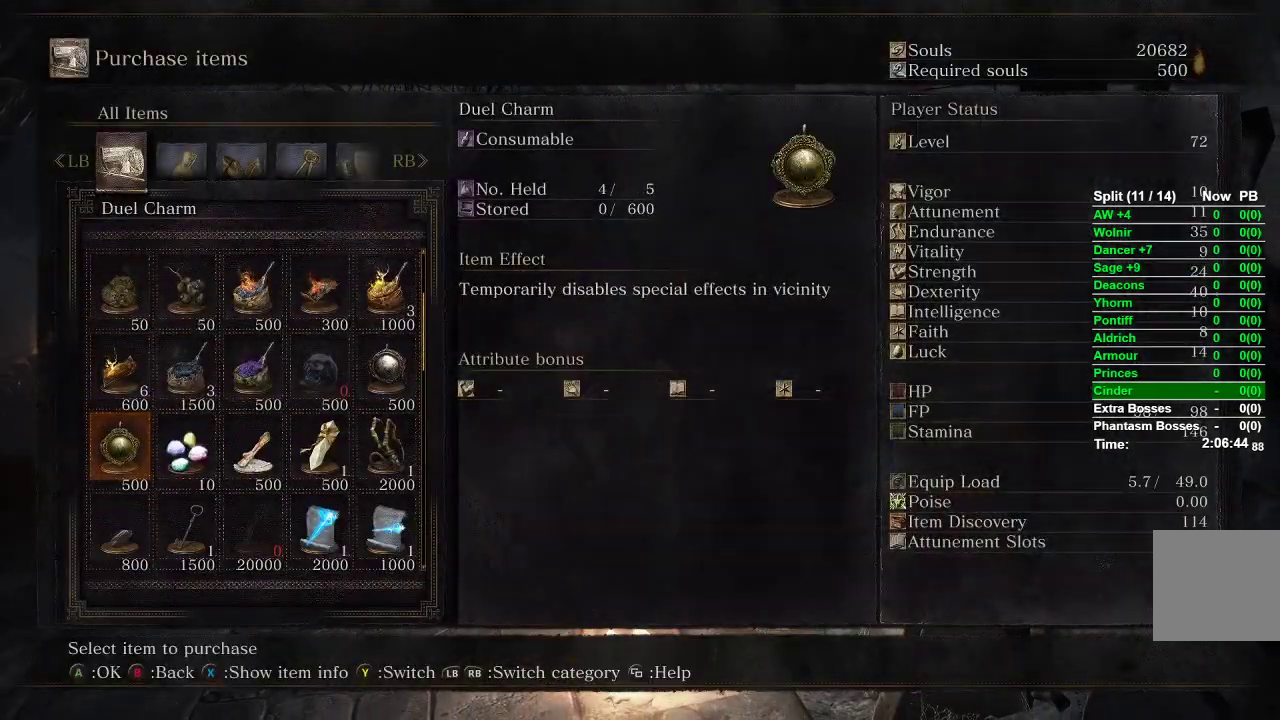
{"buttons": [], "left_stick": "center", "right_stick": "center", "events": [[33, "A", "down"], [150, "A", "up"], [400, "A", "down"], [500, "A", "up"]]}
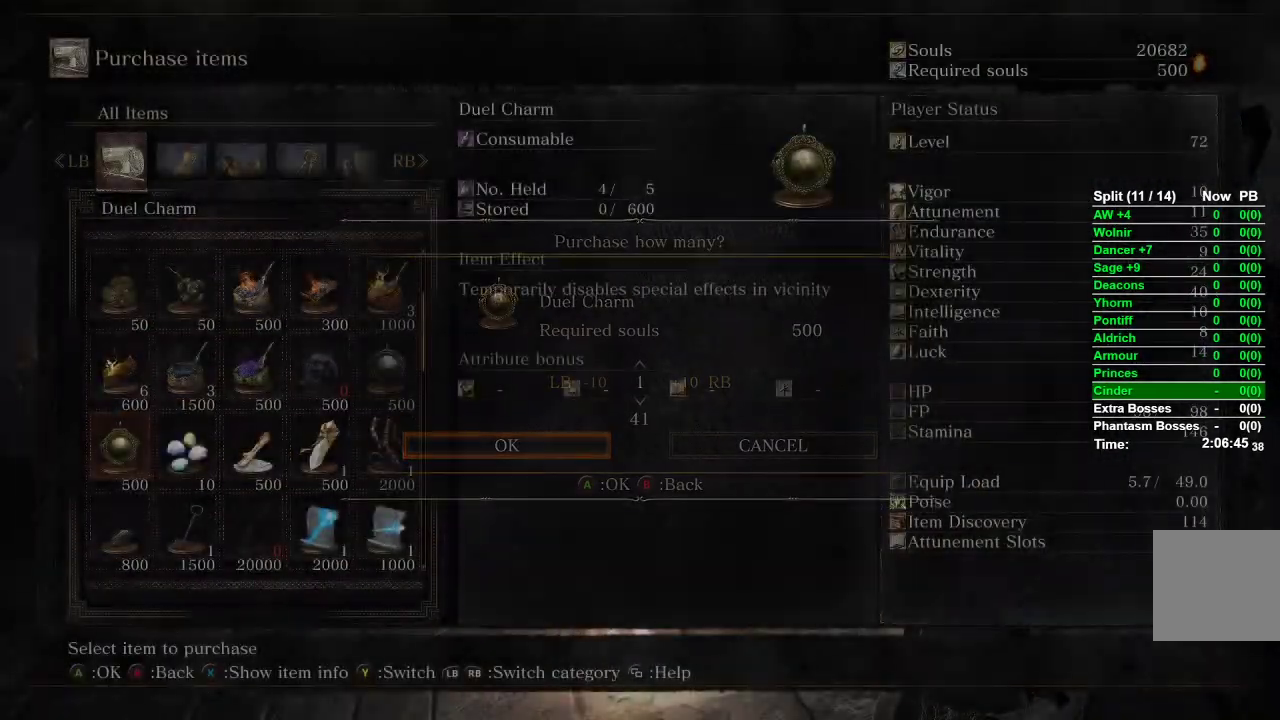
{"buttons": [], "left_stick": "down-right", "right_stick": "center", "events": [[133, "left_stick", "down"], [167, "B", "down"], [200, "B", "up"], [283, "B", "down"], [333, "B", "up"], [417, "B", "down"], [417, "left_stick", "down-right"], [467, "B", "up"]]}